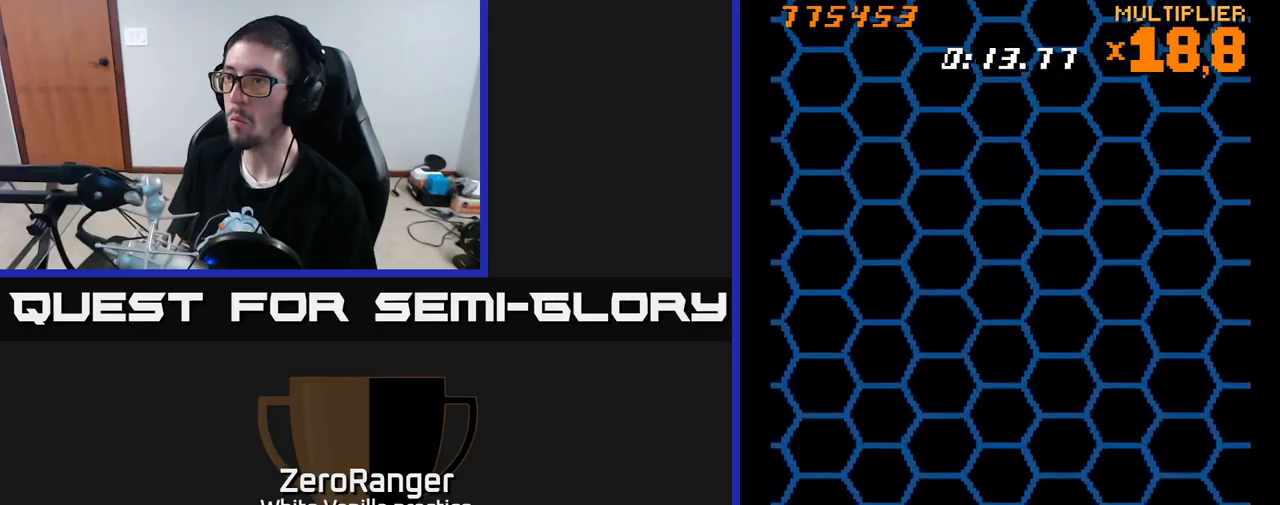
Gameplay with a controller (Xbox layout); each line is a JSON object with the inputs held at the frame after it. "events" lists button and stick changes between this image and that frame as [ms after this image, input, new state], when the widget could be followed in between. Not read: left_stick.
{"buttons": ["A", "DPAD_UP"], "right_stick": "center", "events": [[100, "R2", "down"], [117, "DPAD_UP", "down"], [217, "R2", "up"], [434, "A", "down"]]}
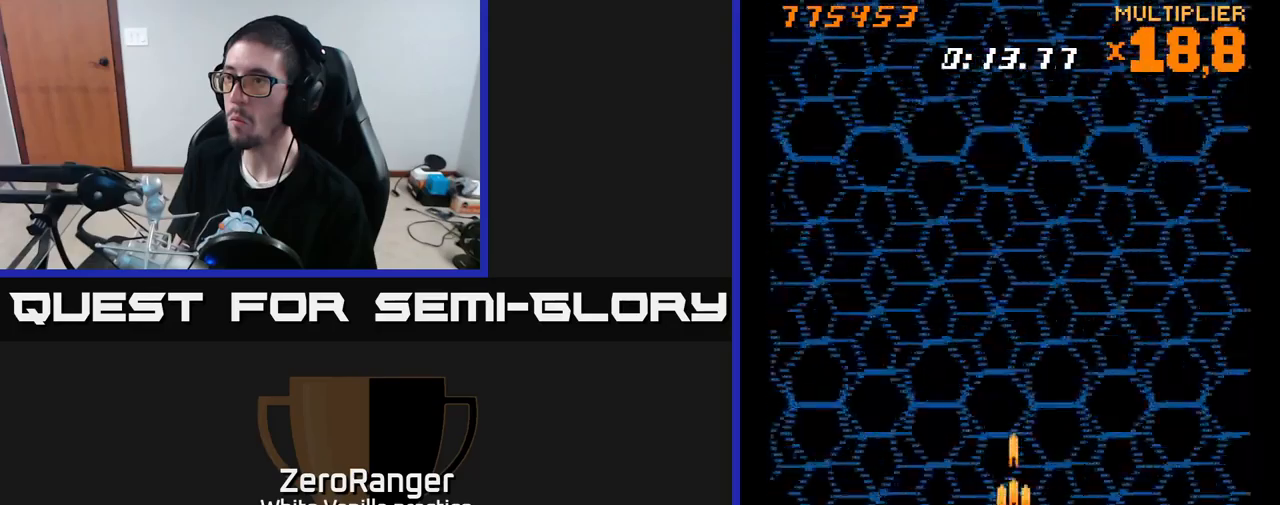
{"buttons": ["A"], "right_stick": "center", "events": [[67, "DPAD_UP", "up"]]}
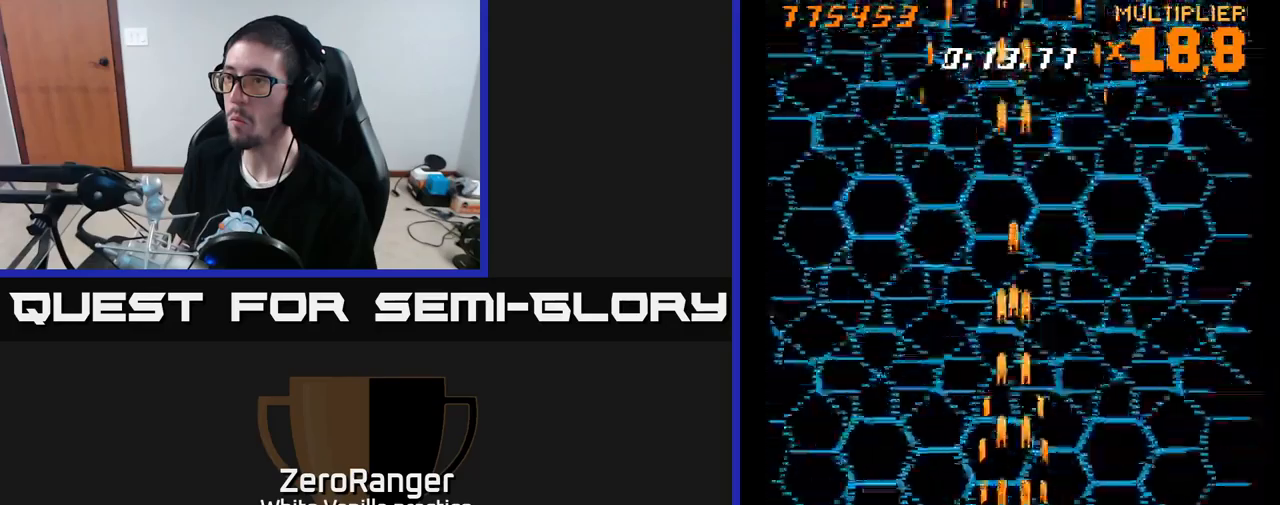
{"buttons": [], "right_stick": "center", "events": [[300, "A", "up"]]}
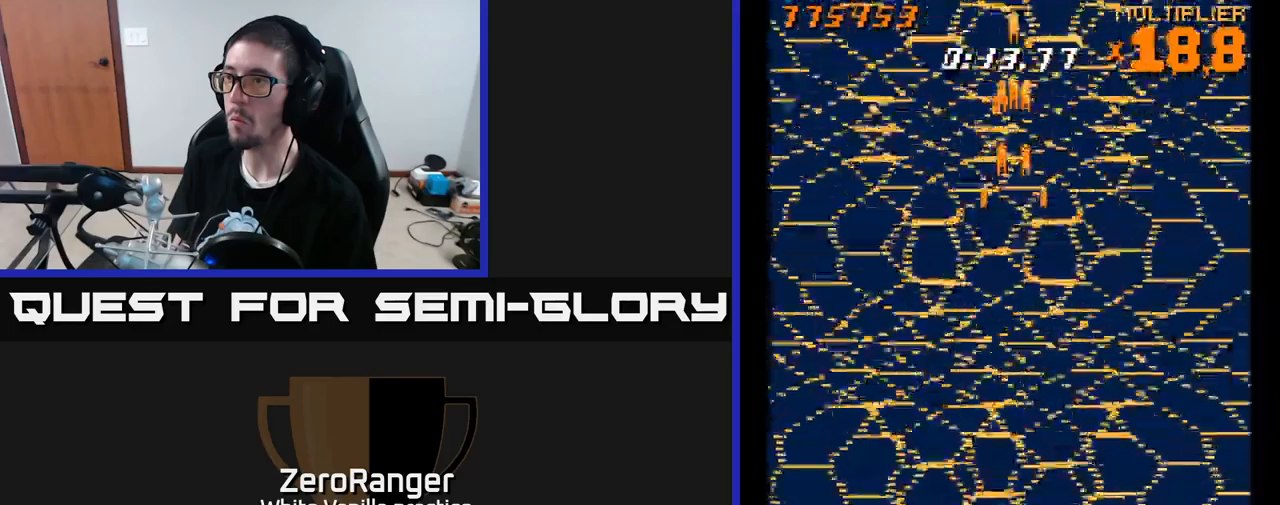
{"buttons": [], "right_stick": "center", "events": []}
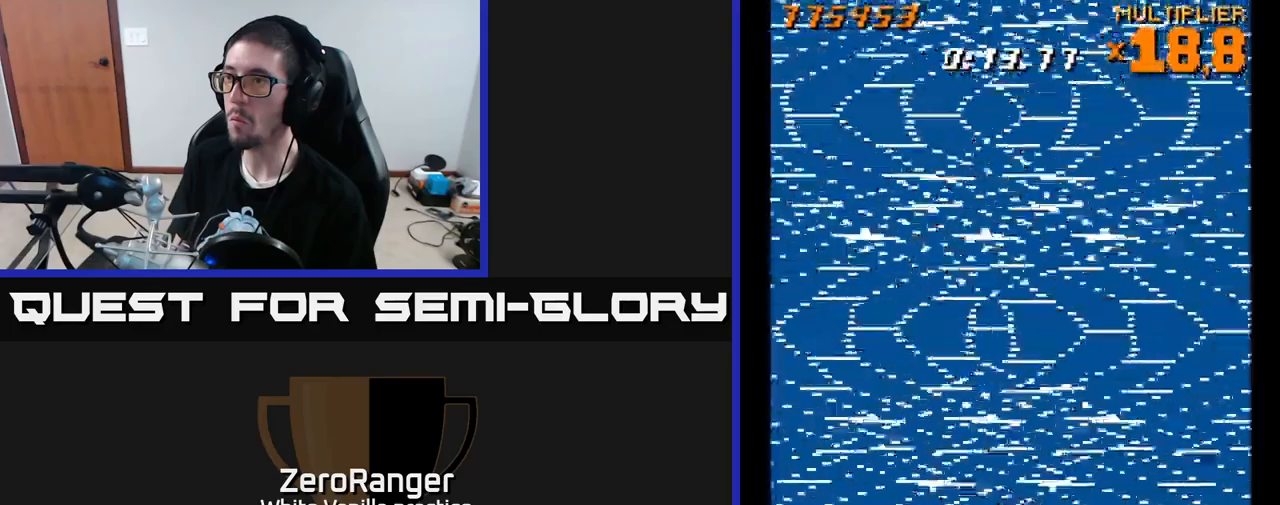
{"buttons": [], "right_stick": "center", "events": []}
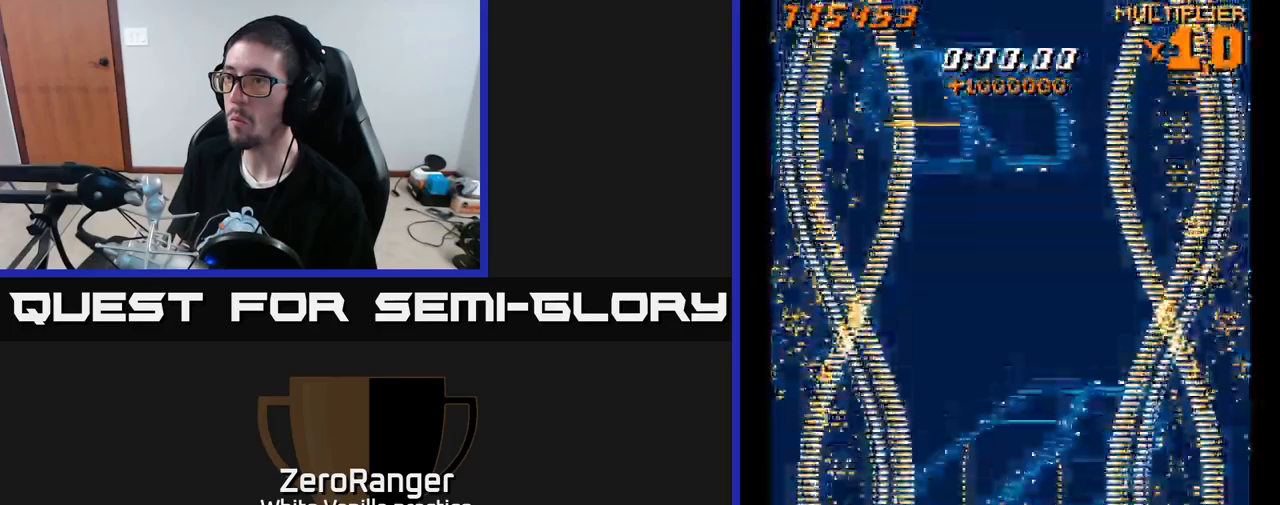
{"buttons": [], "right_stick": "center", "events": []}
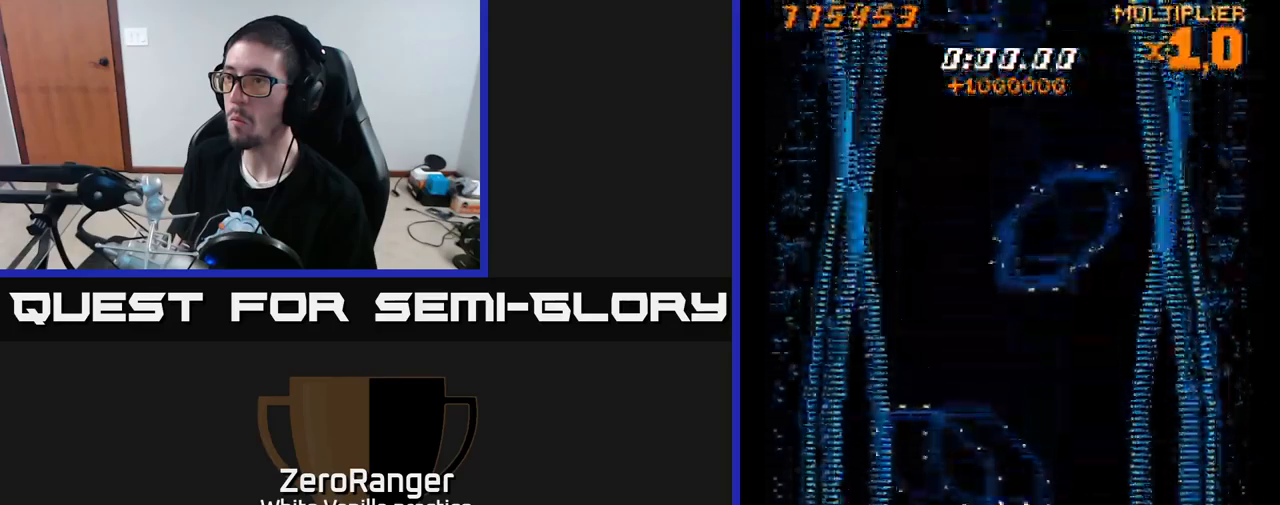
{"buttons": ["DPAD_UP"], "right_stick": "center", "events": [[367, "DPAD_UP", "down"]]}
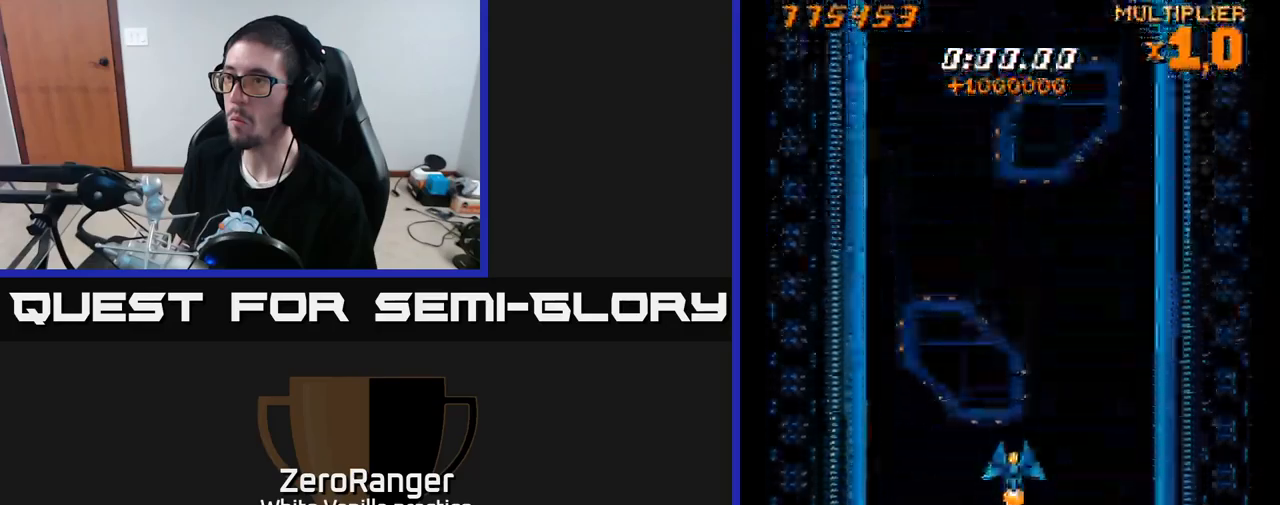
{"buttons": ["A"], "right_stick": "center", "events": [[250, "A", "down"], [284, "DPAD_UP", "up"]]}
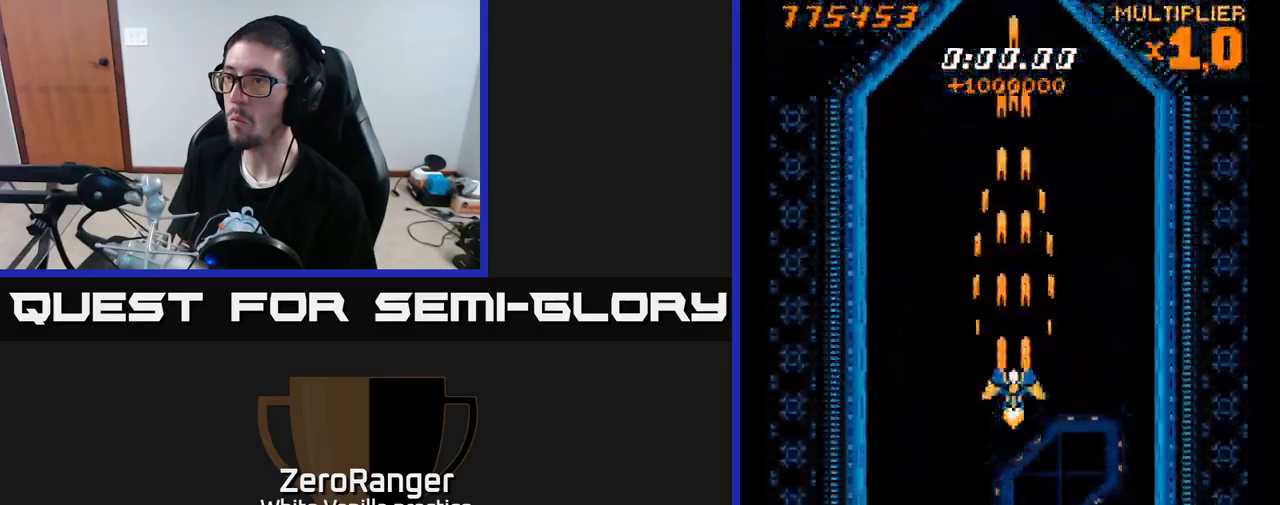
{"buttons": ["A"], "right_stick": "center", "events": []}
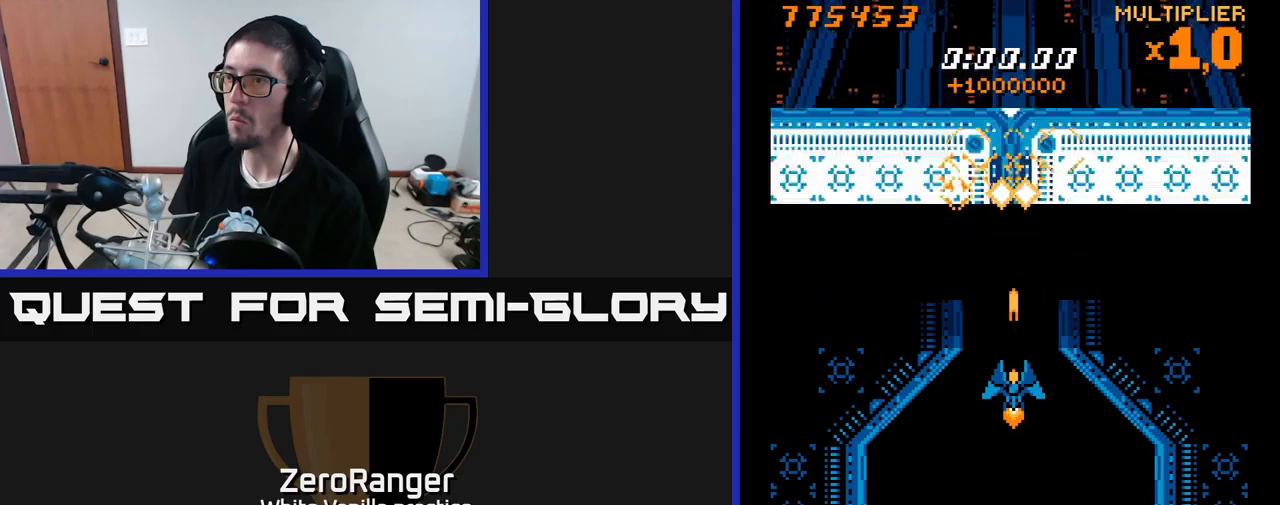
{"buttons": [], "right_stick": "center", "events": [[116, "A", "up"], [200, "DPAD_UP", "down"], [450, "DPAD_UP", "up"]]}
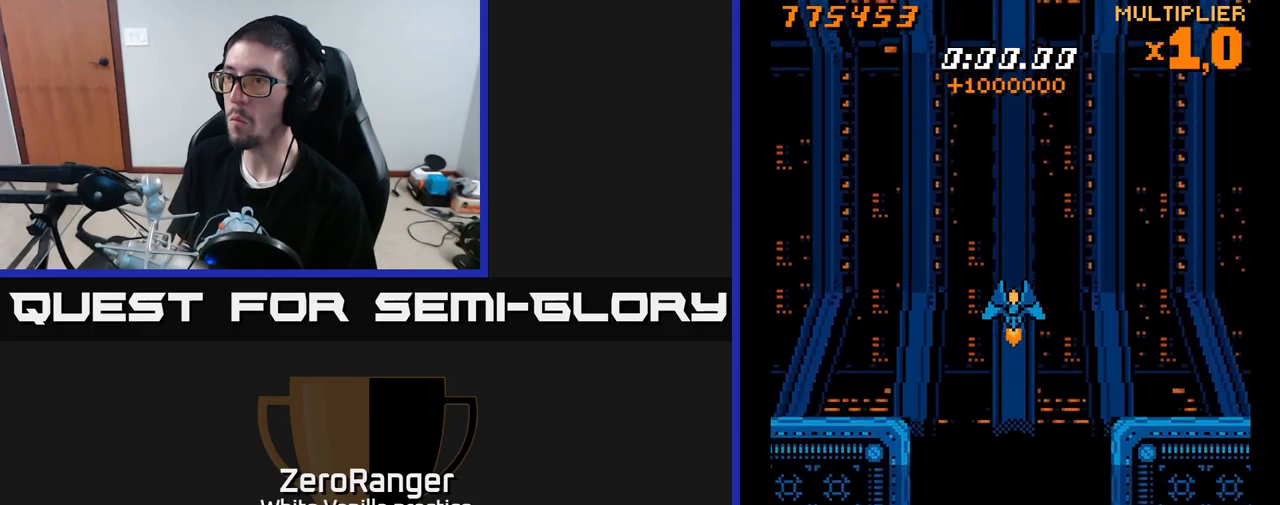
{"buttons": [], "right_stick": "center", "events": []}
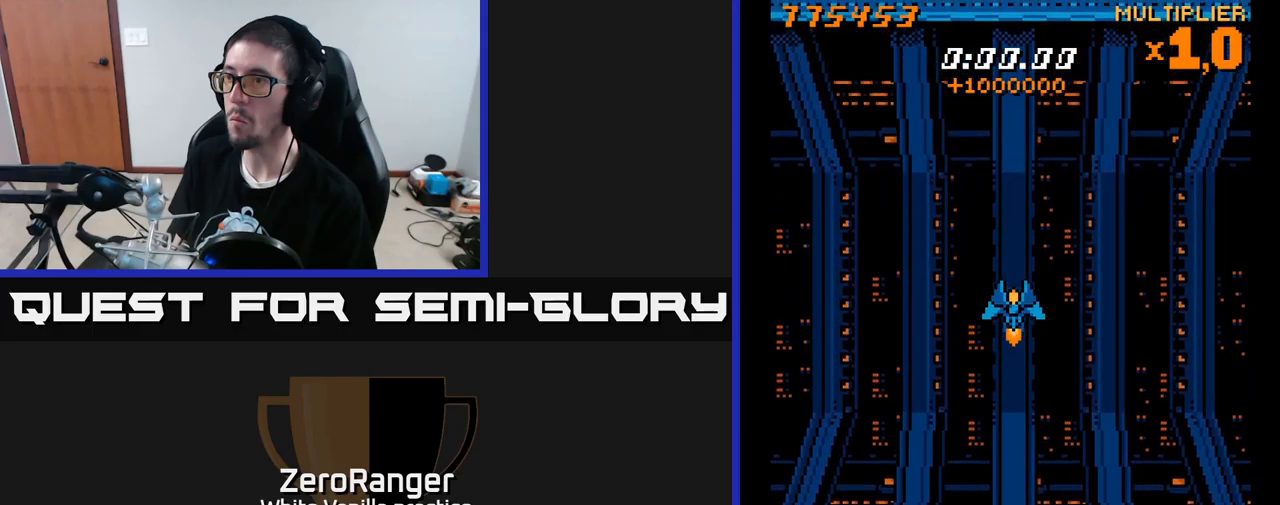
{"buttons": ["DPAD_DOWN"], "right_stick": "center", "events": [[483, "DPAD_DOWN", "down"]]}
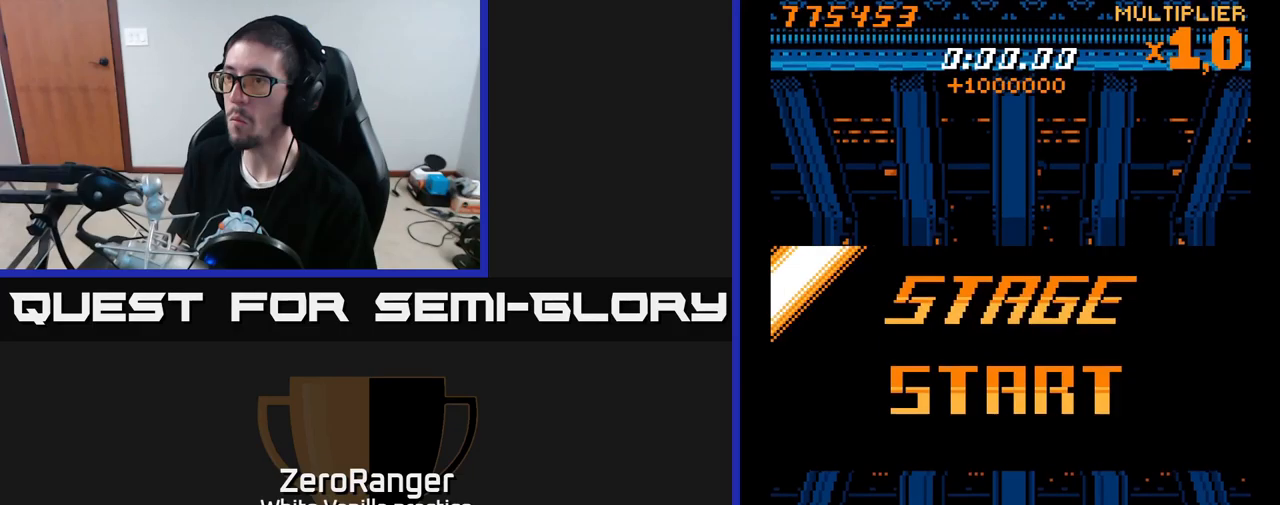
{"buttons": [], "right_stick": "center", "events": [[333, "DPAD_DOWN", "up"]]}
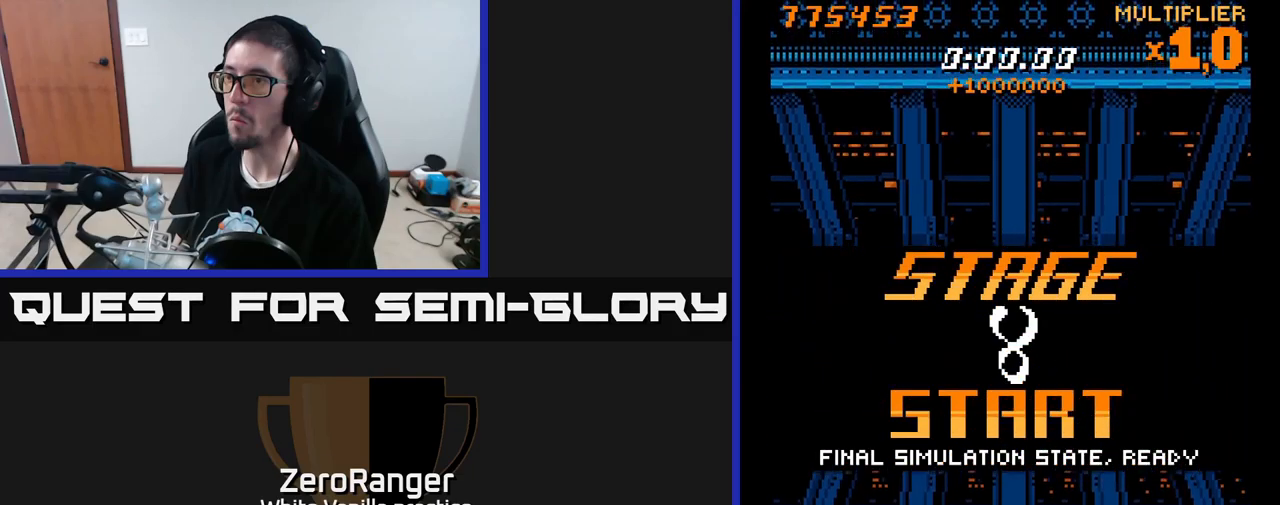
{"buttons": [], "right_stick": "center", "events": []}
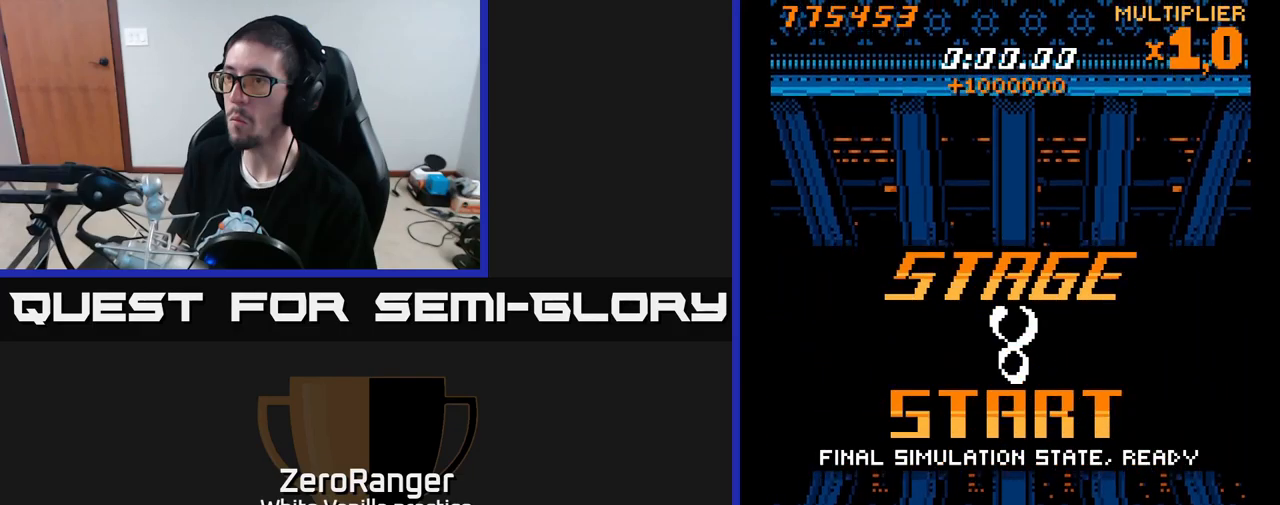
{"buttons": [], "right_stick": "center", "events": []}
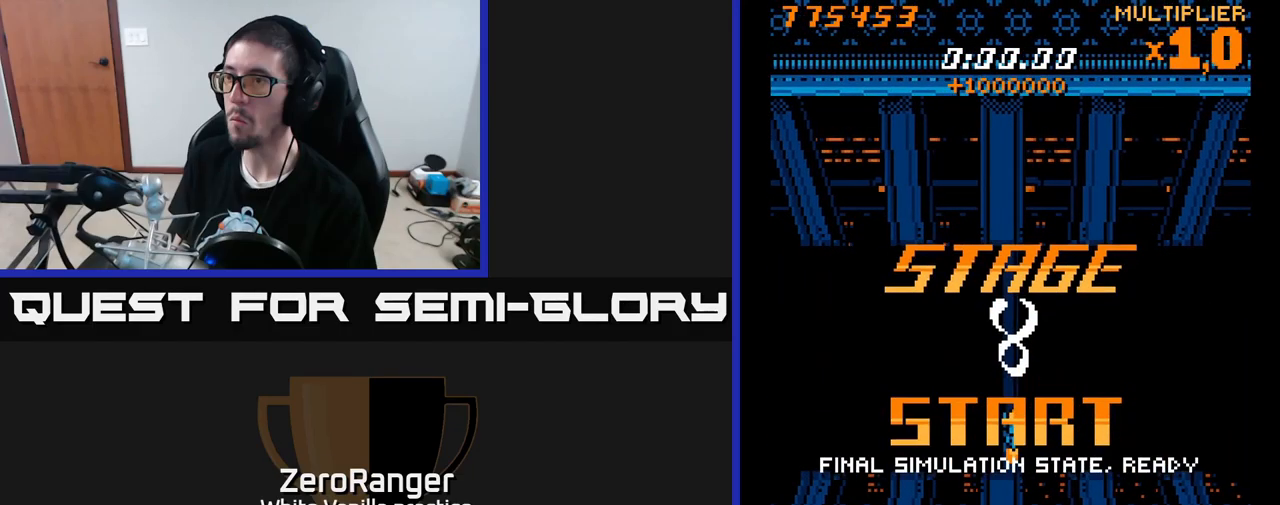
{"buttons": [], "right_stick": "center", "events": []}
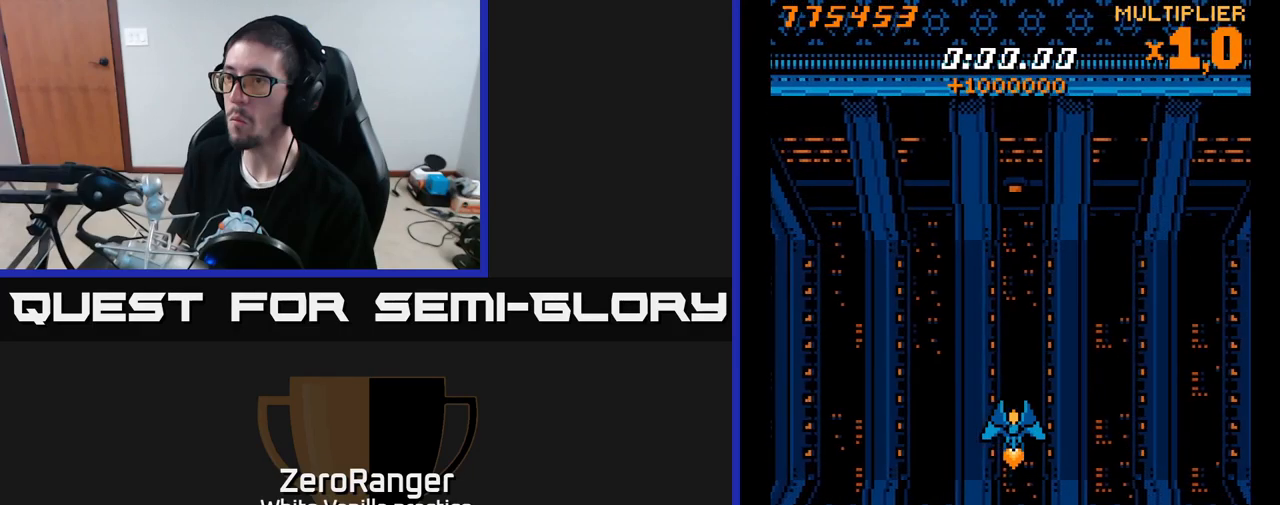
{"buttons": [], "right_stick": "center", "events": []}
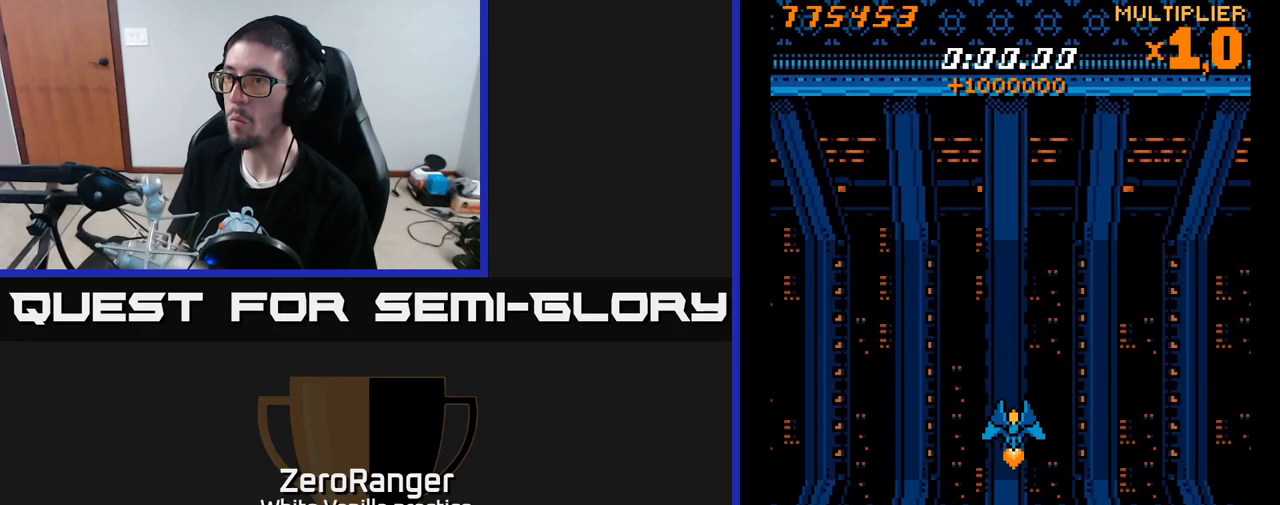
{"buttons": [], "right_stick": "center", "events": []}
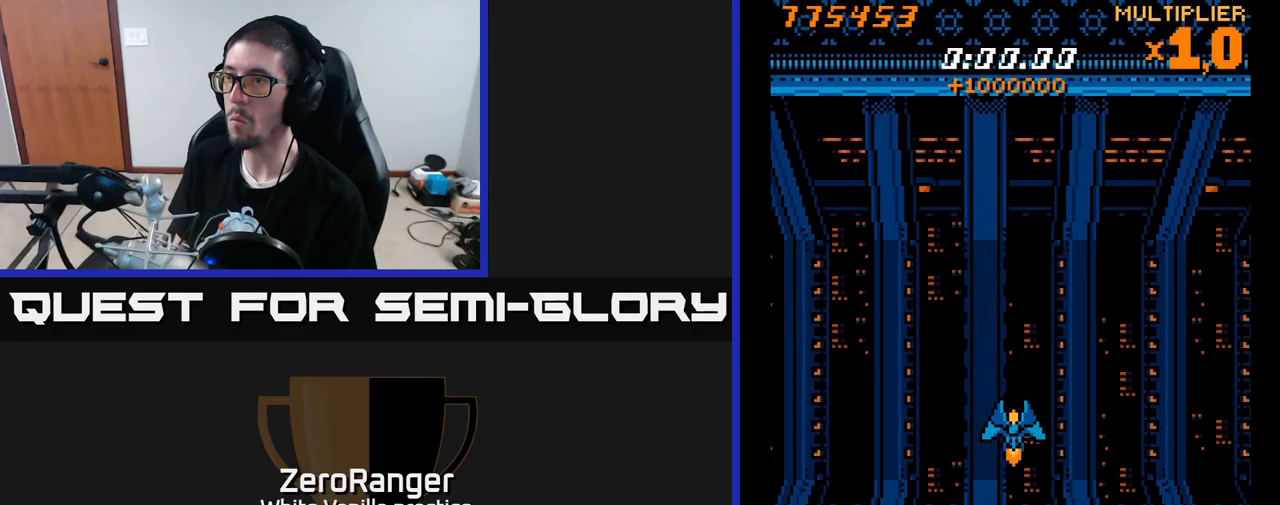
{"buttons": ["DPAD_DOWN"], "right_stick": "center", "events": [[467, "DPAD_DOWN", "down"]]}
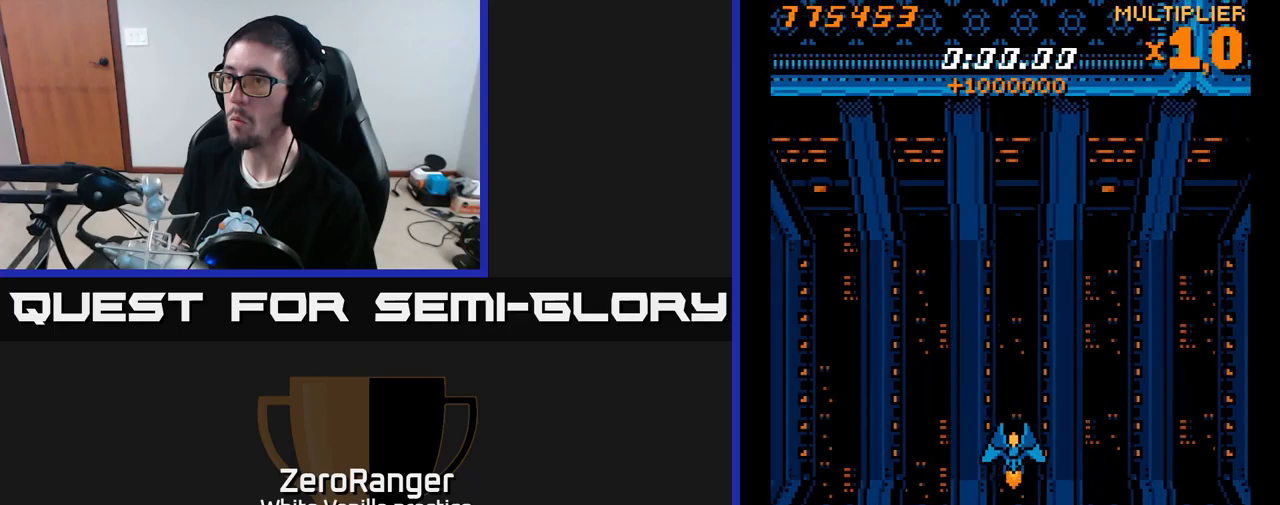
{"buttons": ["A"], "right_stick": "center", "events": [[67, "DPAD_DOWN", "up"], [417, "A", "down"]]}
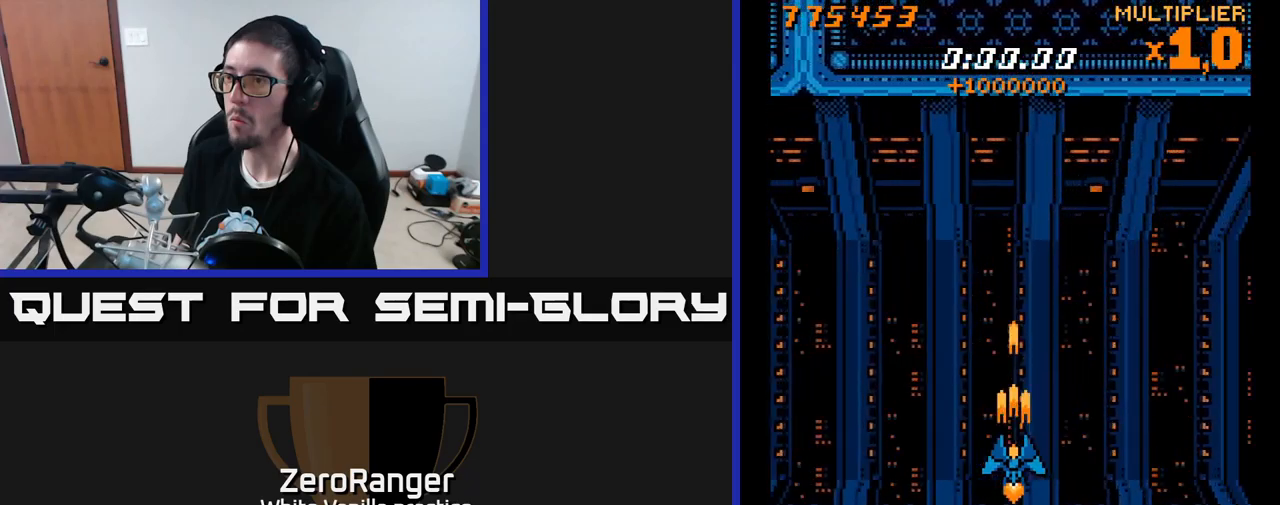
{"buttons": ["A"], "right_stick": "center", "events": []}
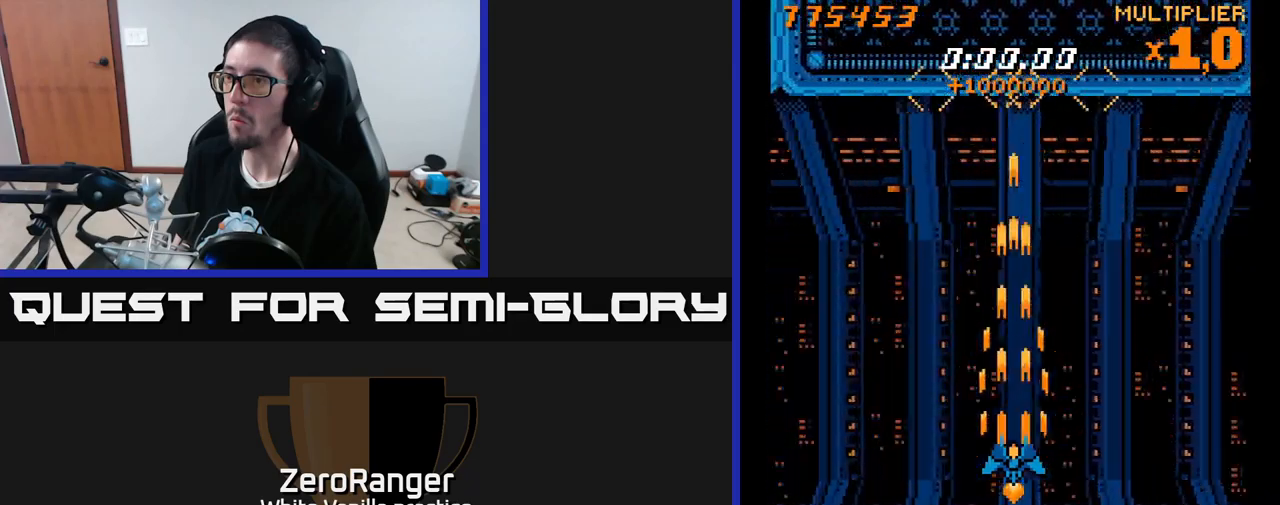
{"buttons": ["A"], "right_stick": "center", "events": []}
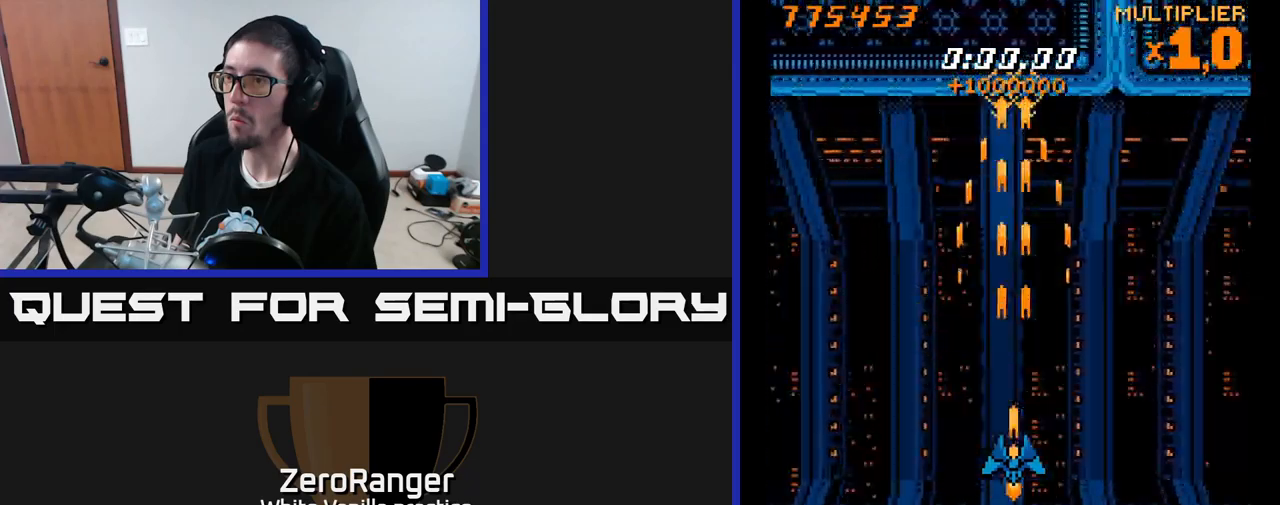
{"buttons": ["A"], "right_stick": "center", "events": [[333, "DPAD_LEFT", "down"], [450, "DPAD_LEFT", "up"]]}
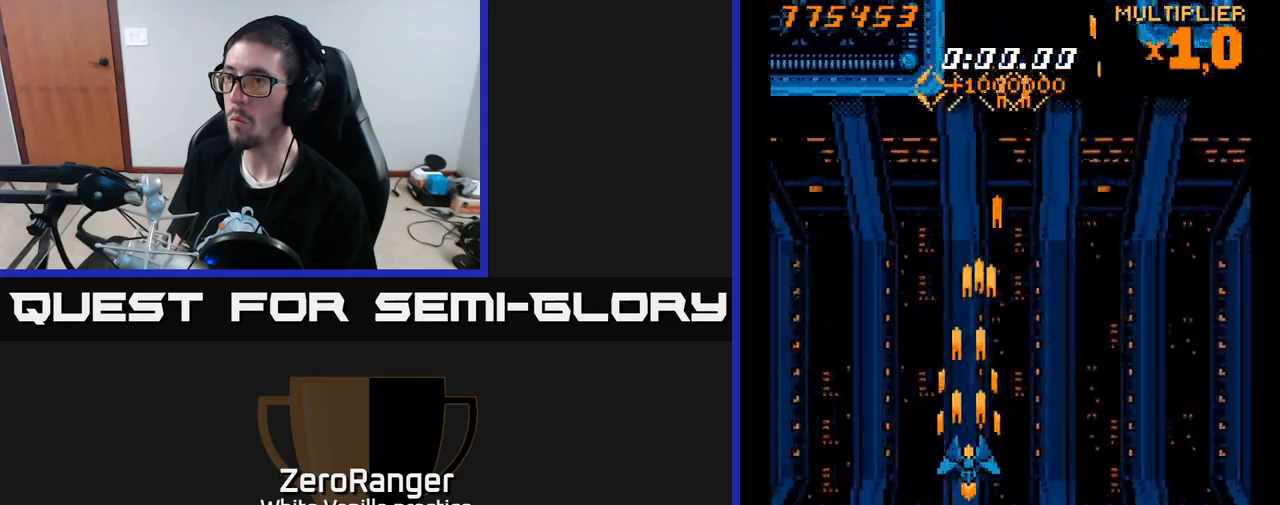
{"buttons": ["A", "DPAD_RIGHT"], "right_stick": "center", "events": [[383, "DPAD_RIGHT", "down"]]}
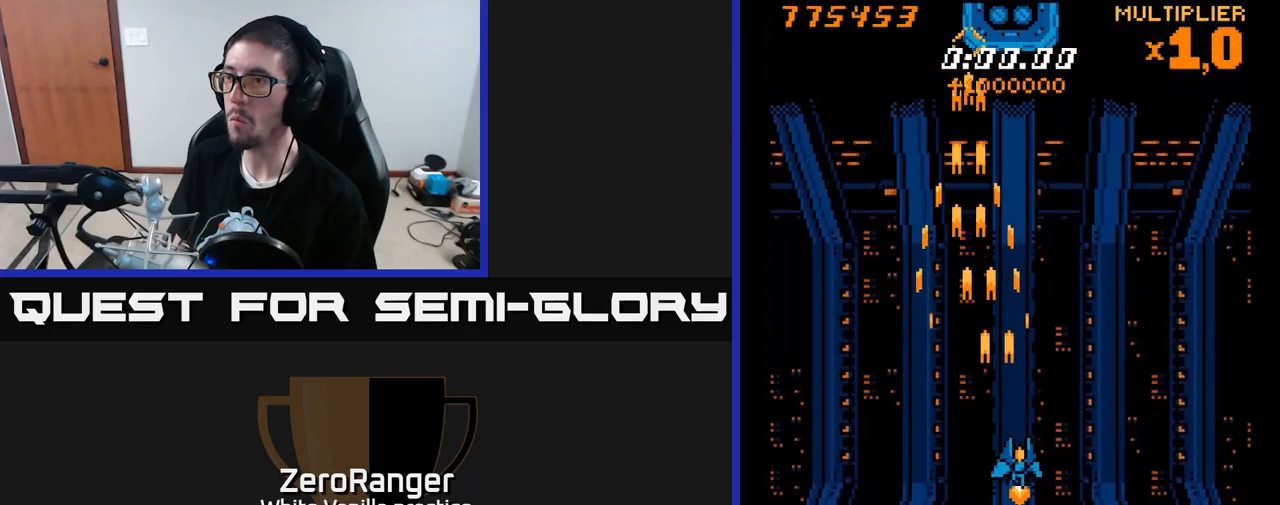
{"buttons": ["A", "DPAD_LEFT"], "right_stick": "center", "events": [[317, "DPAD_UP", "down"], [333, "DPAD_RIGHT", "up"], [367, "DPAD_LEFT", "down"], [400, "DPAD_UP", "up"]]}
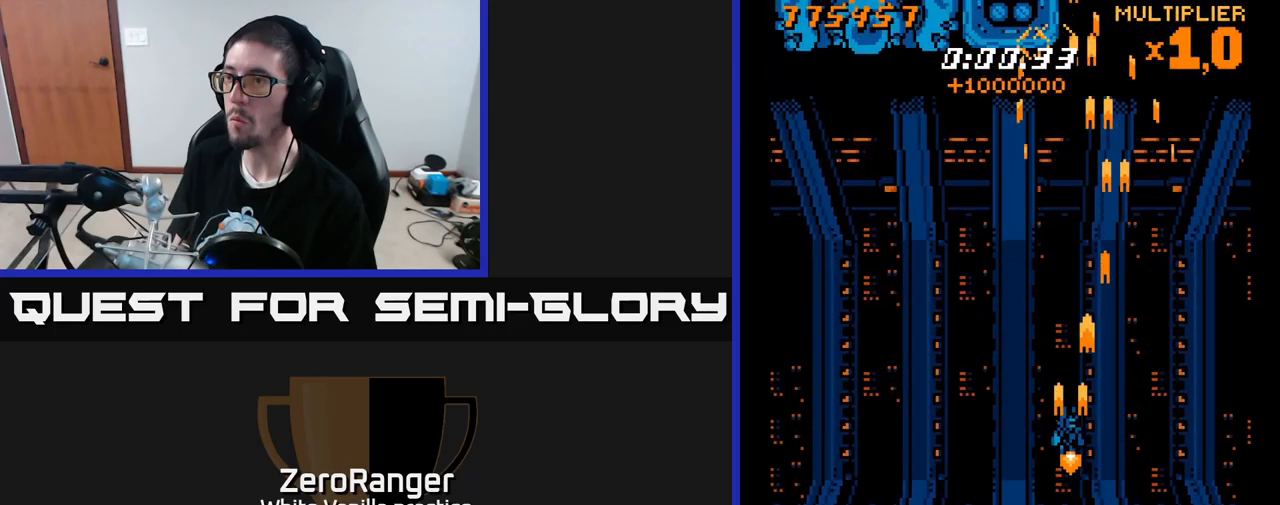
{"buttons": ["A", "DPAD_UP", "DPAD_LEFT"], "right_stick": "center", "events": [[367, "DPAD_UP", "down"]]}
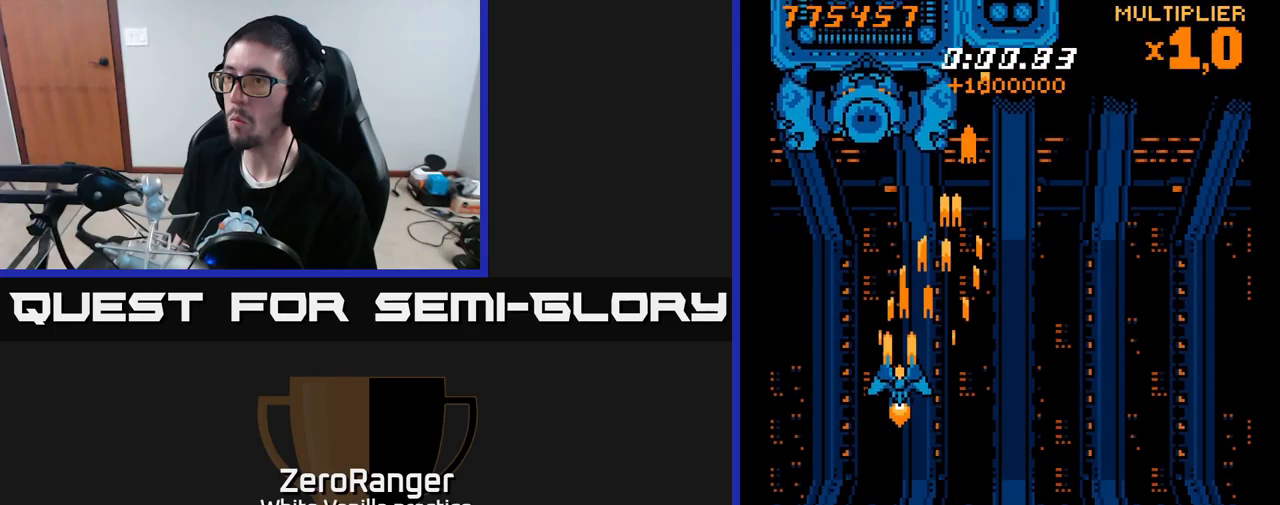
{"buttons": ["A", "DPAD_DOWN", "DPAD_RIGHT"], "right_stick": "center", "events": [[100, "DPAD_LEFT", "up"], [350, "DPAD_RIGHT", "down"], [367, "DPAD_UP", "up"], [433, "DPAD_DOWN", "down"]]}
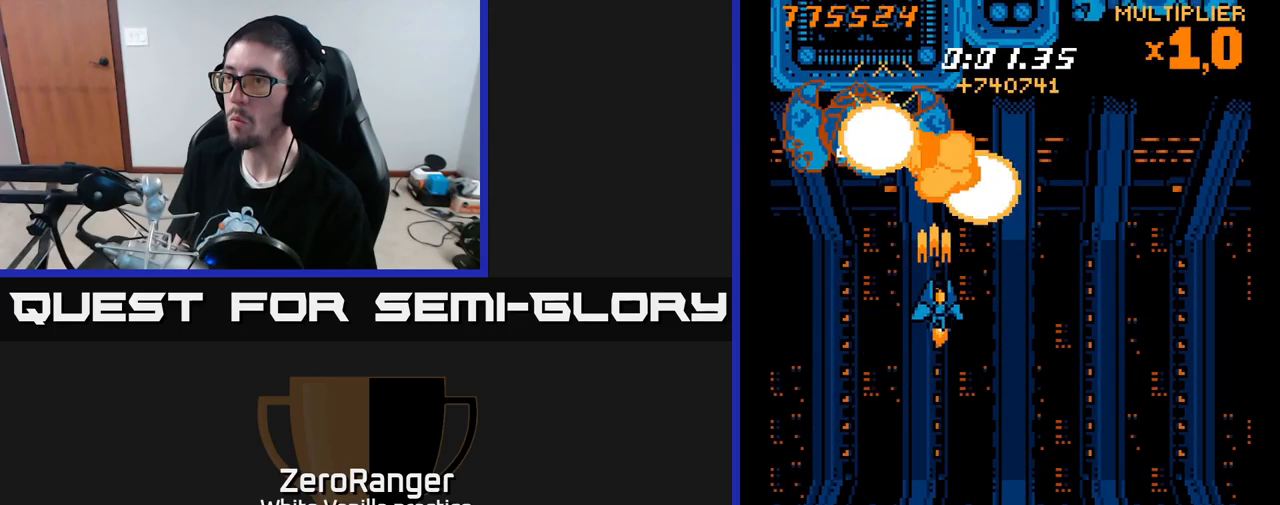
{"buttons": ["X", "DPAD_RIGHT"], "right_stick": "center", "events": [[217, "X", "down"], [250, "A", "up"], [300, "DPAD_DOWN", "up"]]}
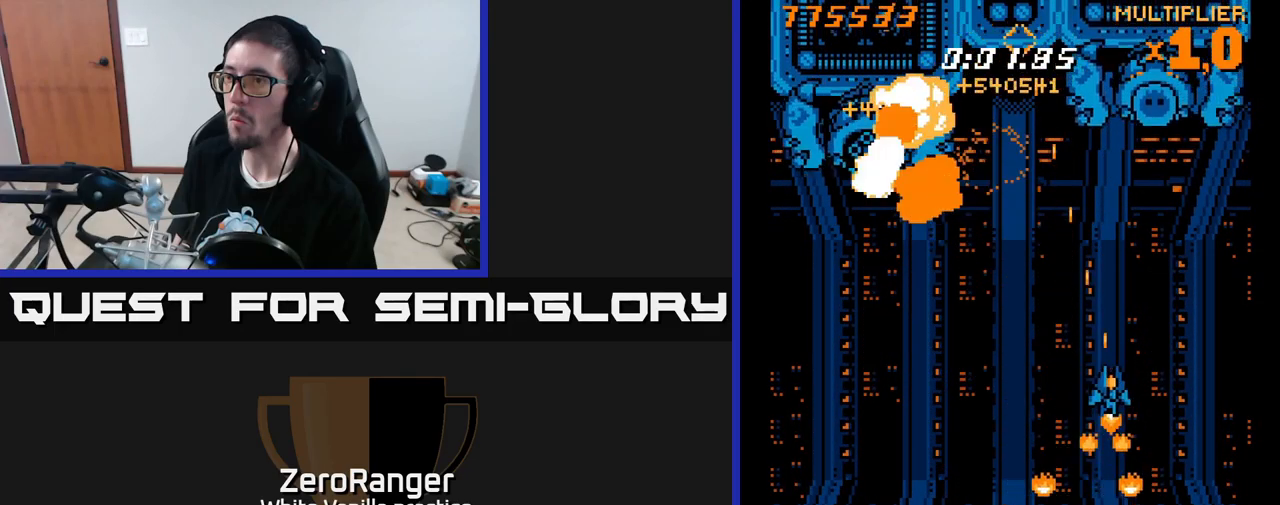
{"buttons": ["X", "DPAD_DOWN"], "right_stick": "center", "events": [[267, "DPAD_DOWN", "down"], [467, "DPAD_RIGHT", "up"]]}
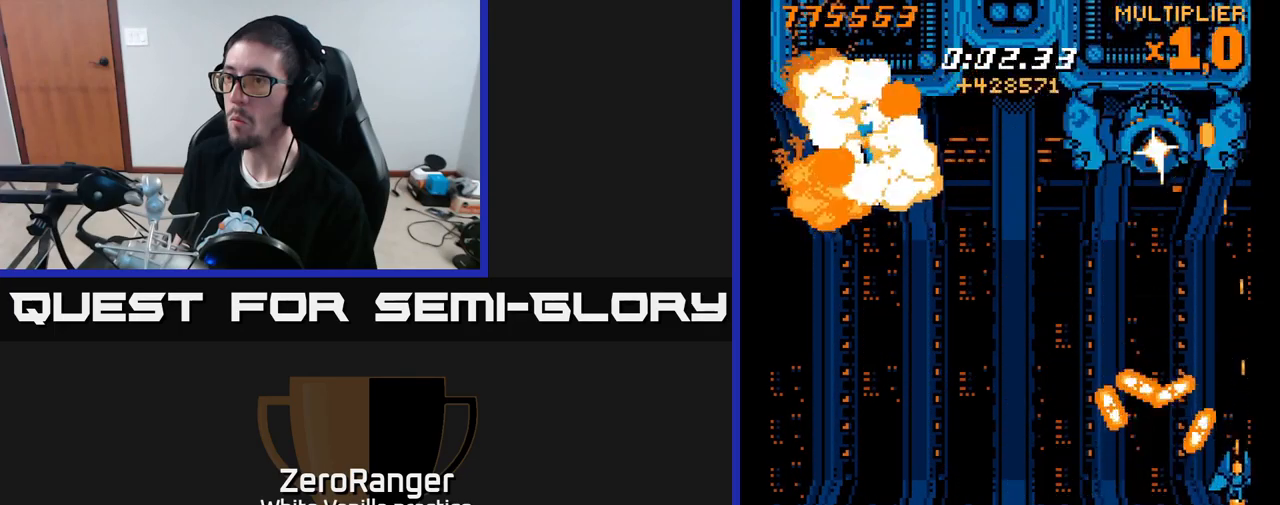
{"buttons": ["A", "DPAD_UP"], "right_stick": "center", "events": [[66, "DPAD_LEFT", "down"], [99, "A", "down"], [133, "X", "up"], [216, "DPAD_DOWN", "up"], [299, "DPAD_UP", "down"], [333, "DPAD_LEFT", "up"]]}